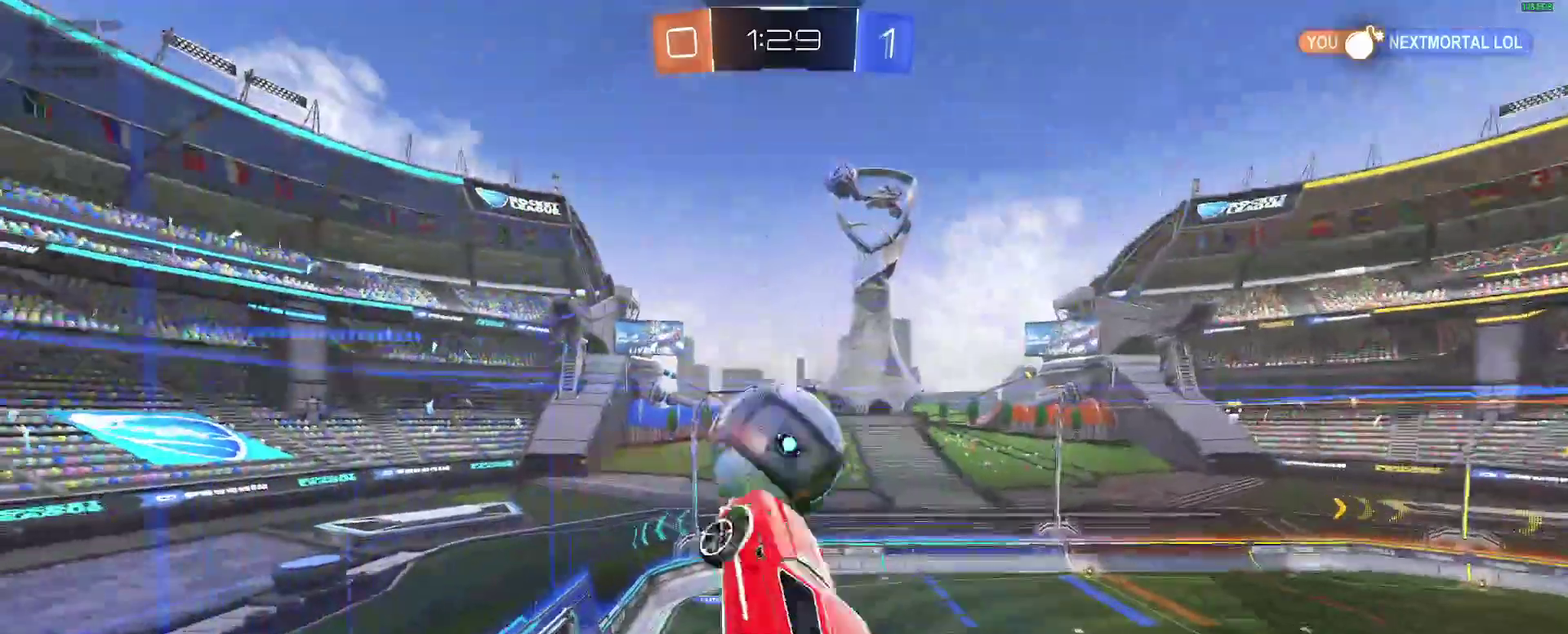
Gameplay with a controller (Xbox layout); each line is a JSON object with the inputs held at the frame after it. "events" lists button and stick changes between this image and that frame as [ms after this image, input, new state], when the widget could be followed in between. Not read: L1 R1.
{"buttons": [], "left_stick": "up-left", "right_stick": "center"}
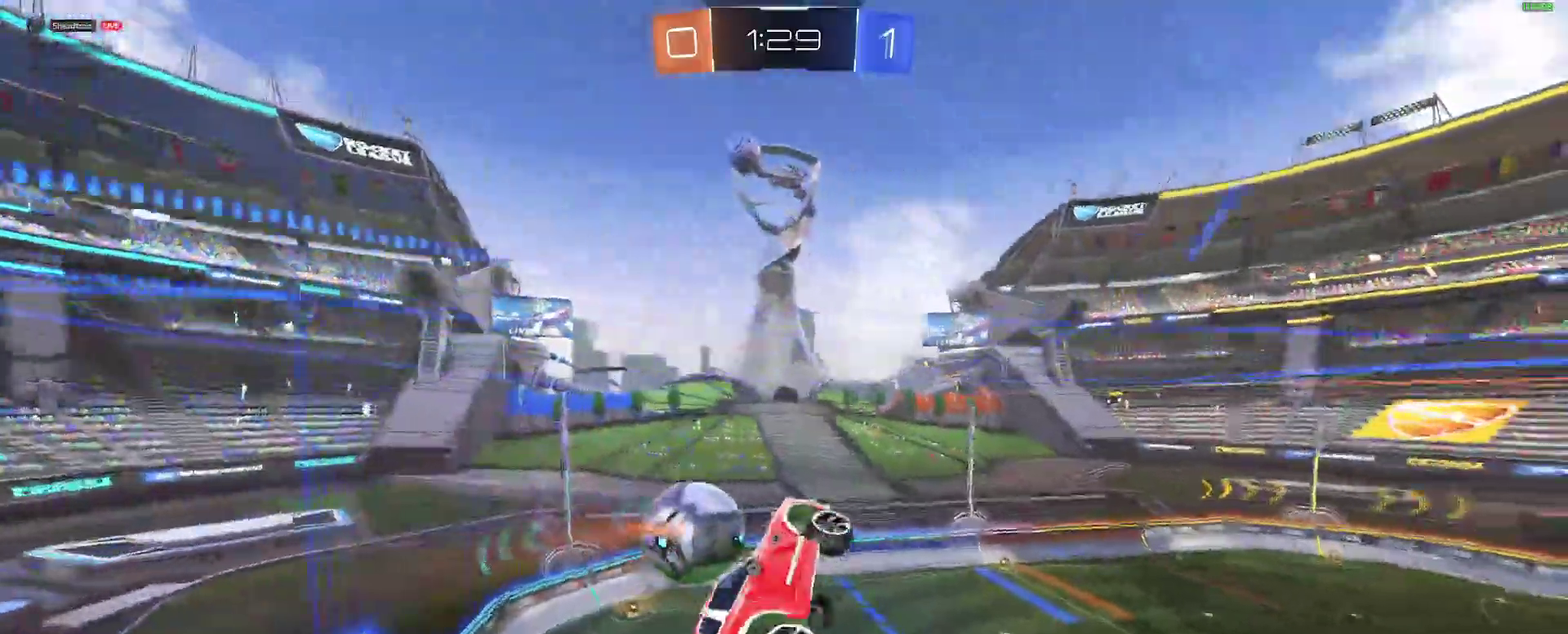
{"buttons": ["B", "R2"], "left_stick": "up", "right_stick": "center"}
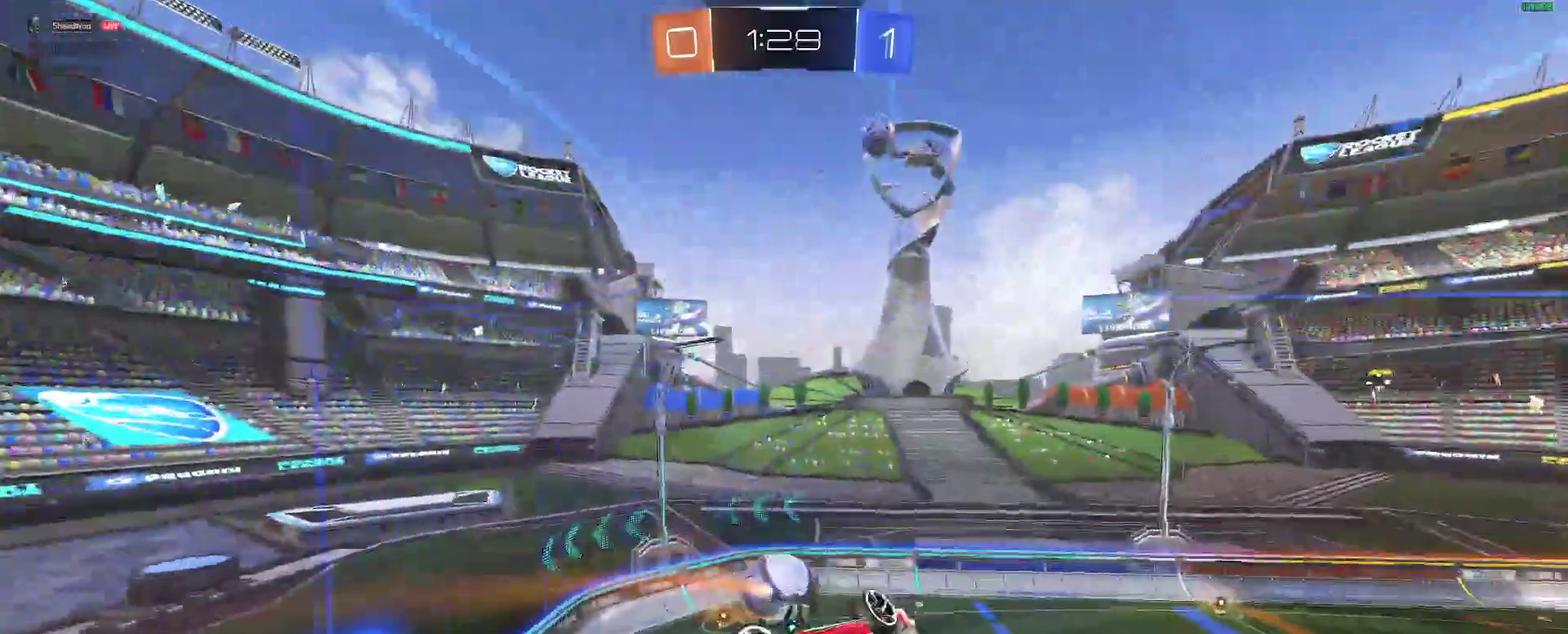
{"buttons": ["R2"], "left_stick": "down", "right_stick": "center"}
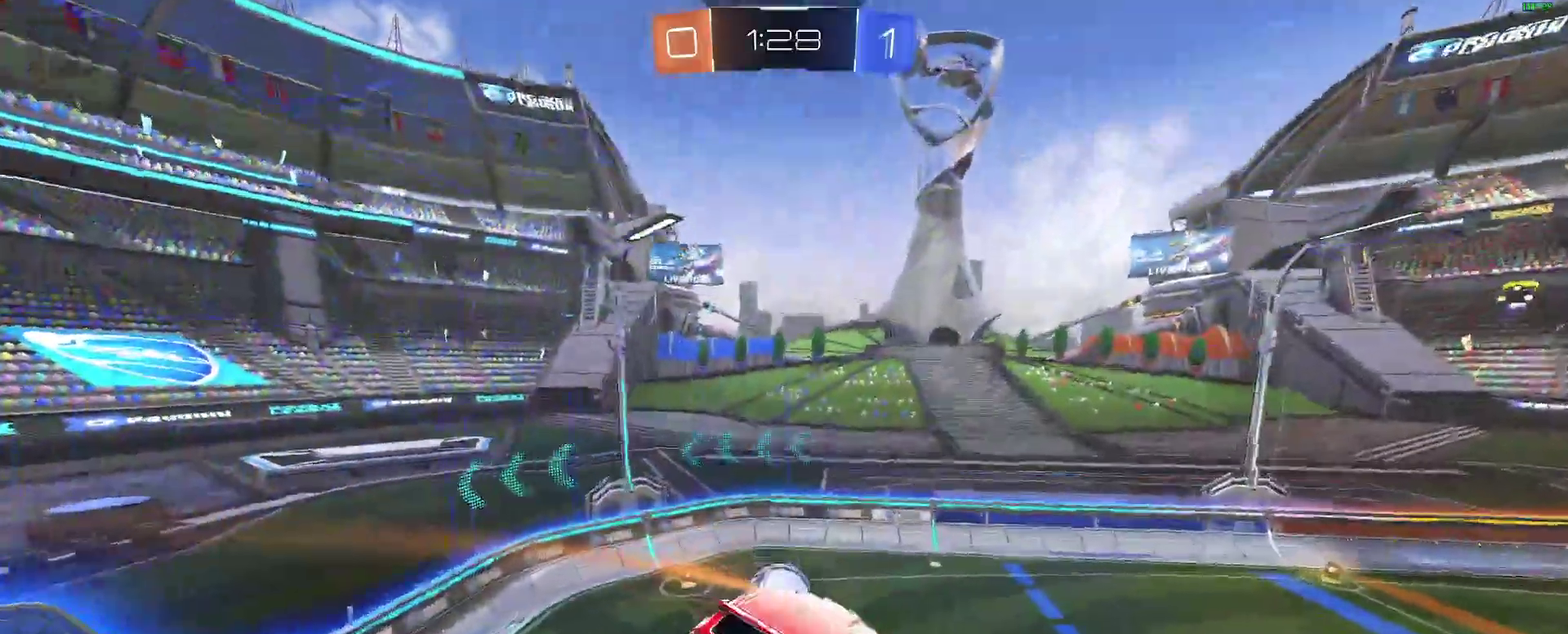
{"buttons": ["R2"], "left_stick": "center", "right_stick": "center"}
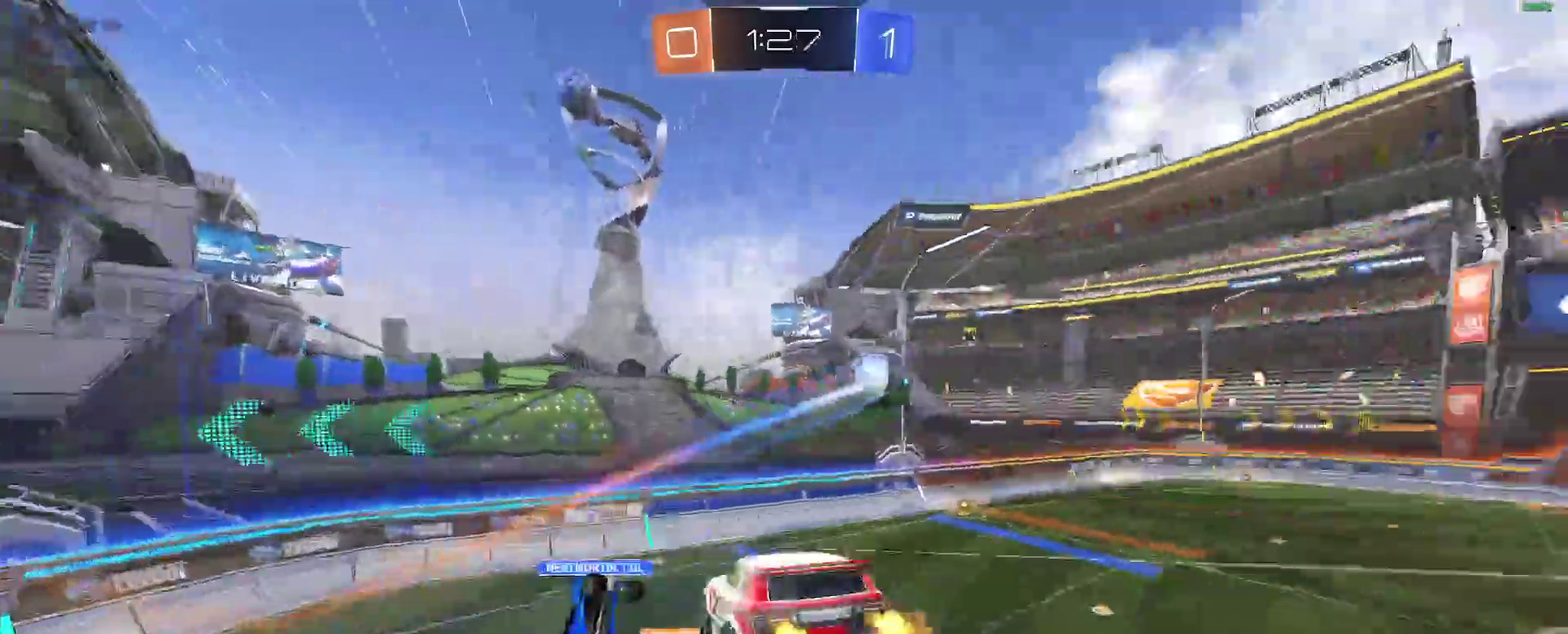
{"buttons": ["R2"], "left_stick": "down-left", "right_stick": "center", "events": [[400, "left_stick", "down-left"]]}
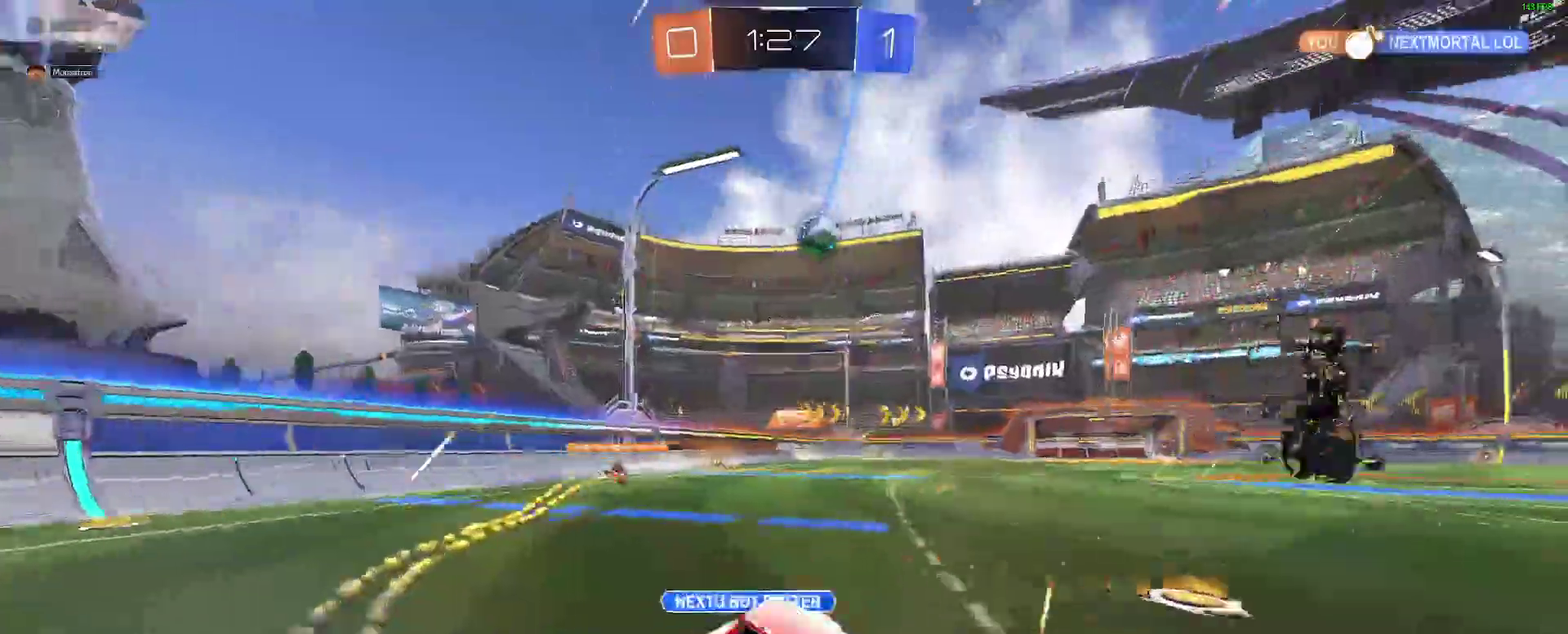
{"buttons": ["R2"], "left_stick": "right", "right_stick": "center"}
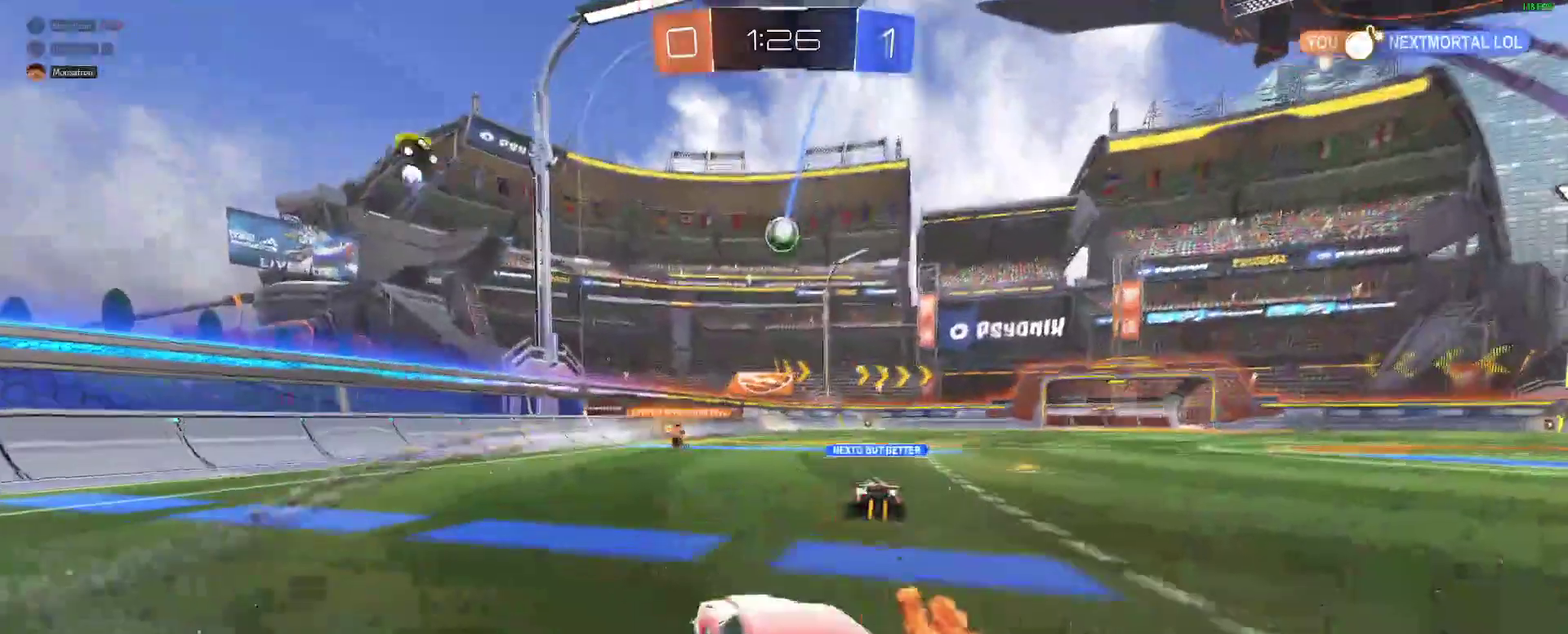
{"buttons": ["R2"], "left_stick": "right", "right_stick": "center"}
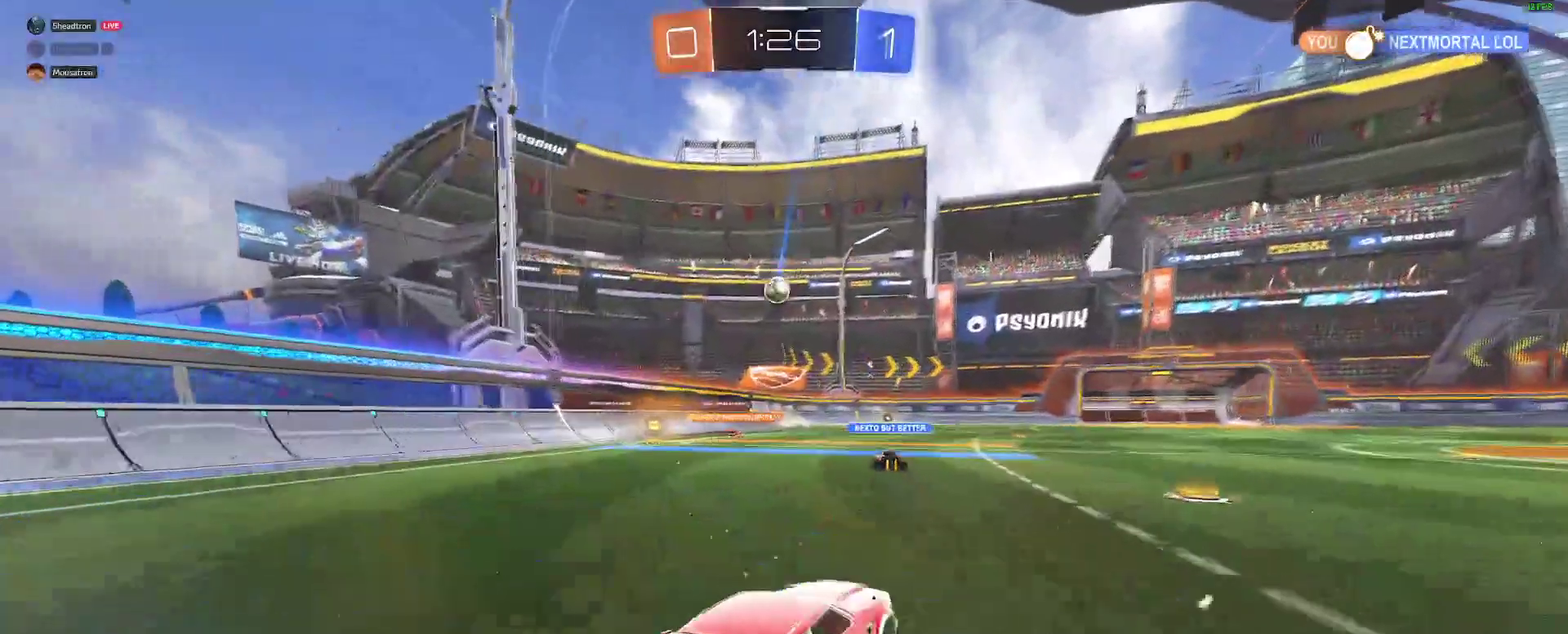
{"buttons": ["B", "R2"], "left_stick": "up", "right_stick": "center", "events": [[167, "left_stick", "center"], [217, "left_stick", "left"], [317, "left_stick", "center"], [367, "left_stick", "up"], [400, "B", "down"], [417, "A", "down"], [500, "A", "up"]]}
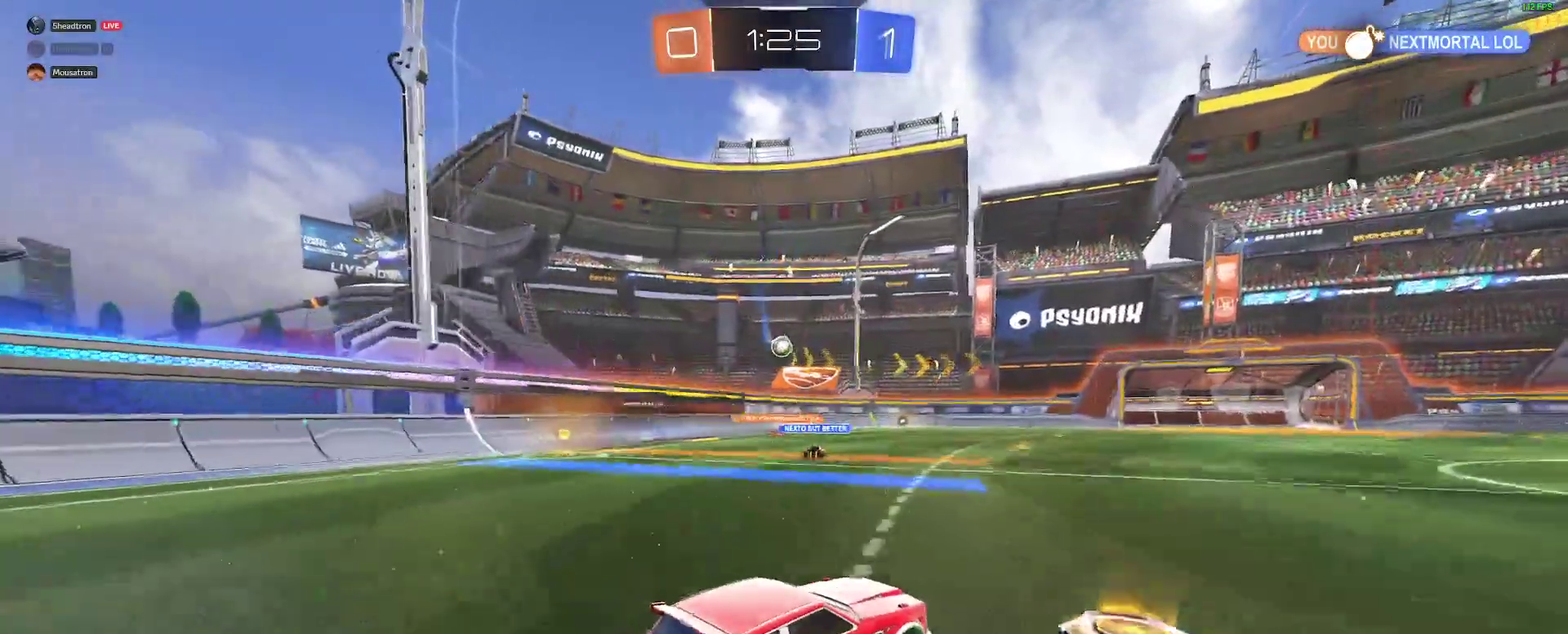
{"buttons": ["R2"], "left_stick": "center", "right_stick": "center", "events": [[50, "A", "down"], [150, "A", "up"], [150, "B", "up"], [200, "left_stick", "center"]]}
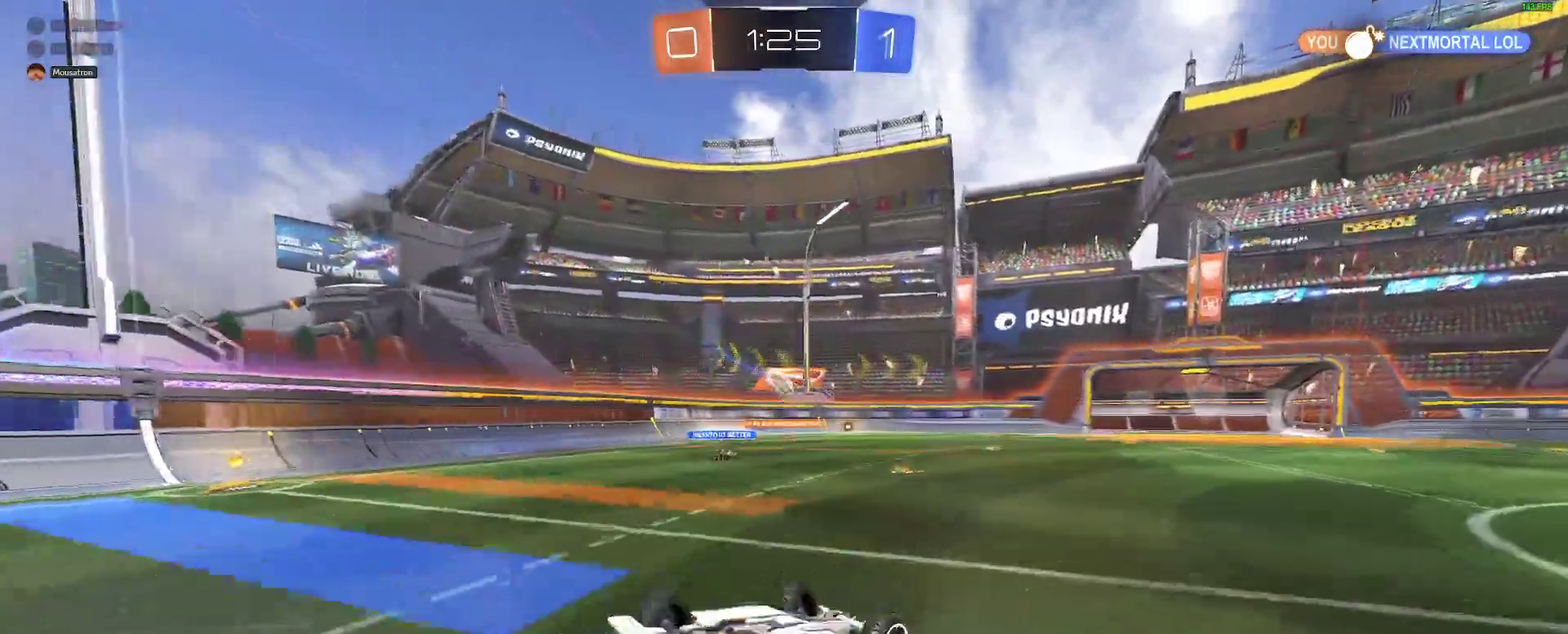
{"buttons": ["R2"], "left_stick": "center", "right_stick": "center", "events": []}
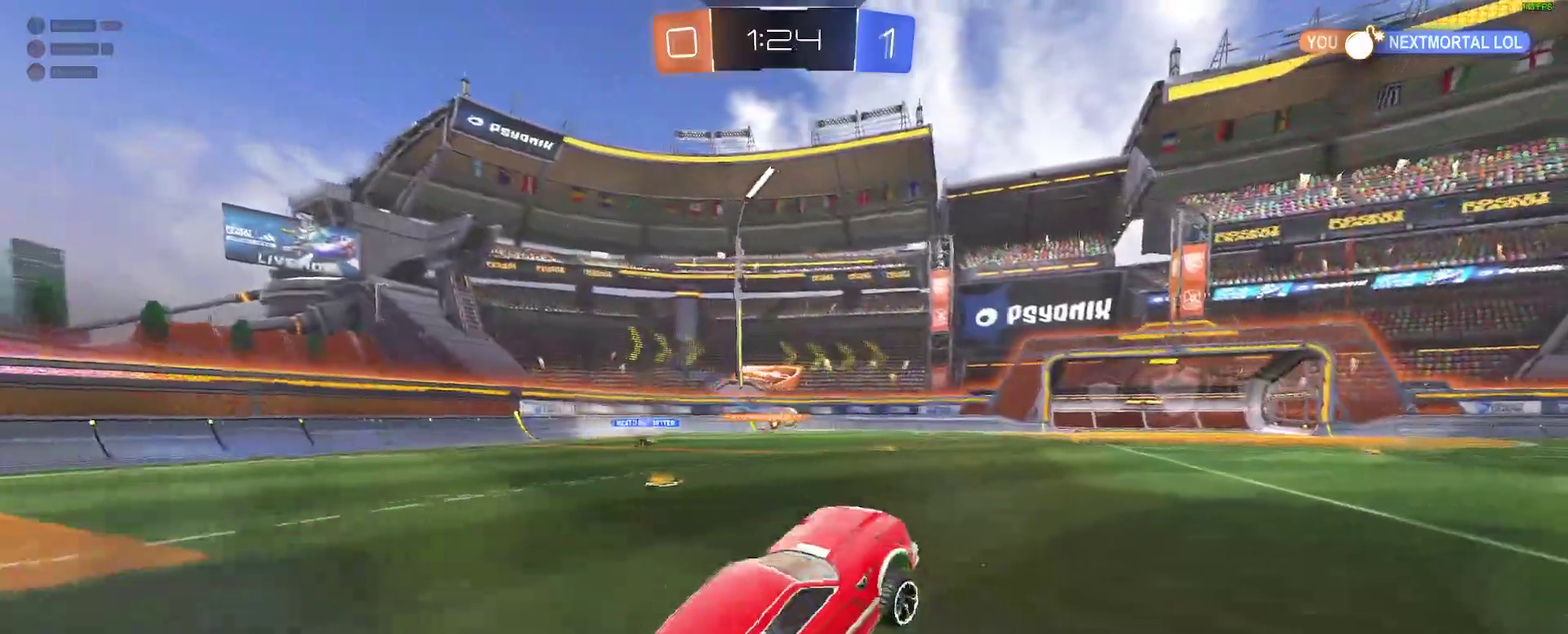
{"buttons": ["R2"], "left_stick": "center", "right_stick": "center", "events": []}
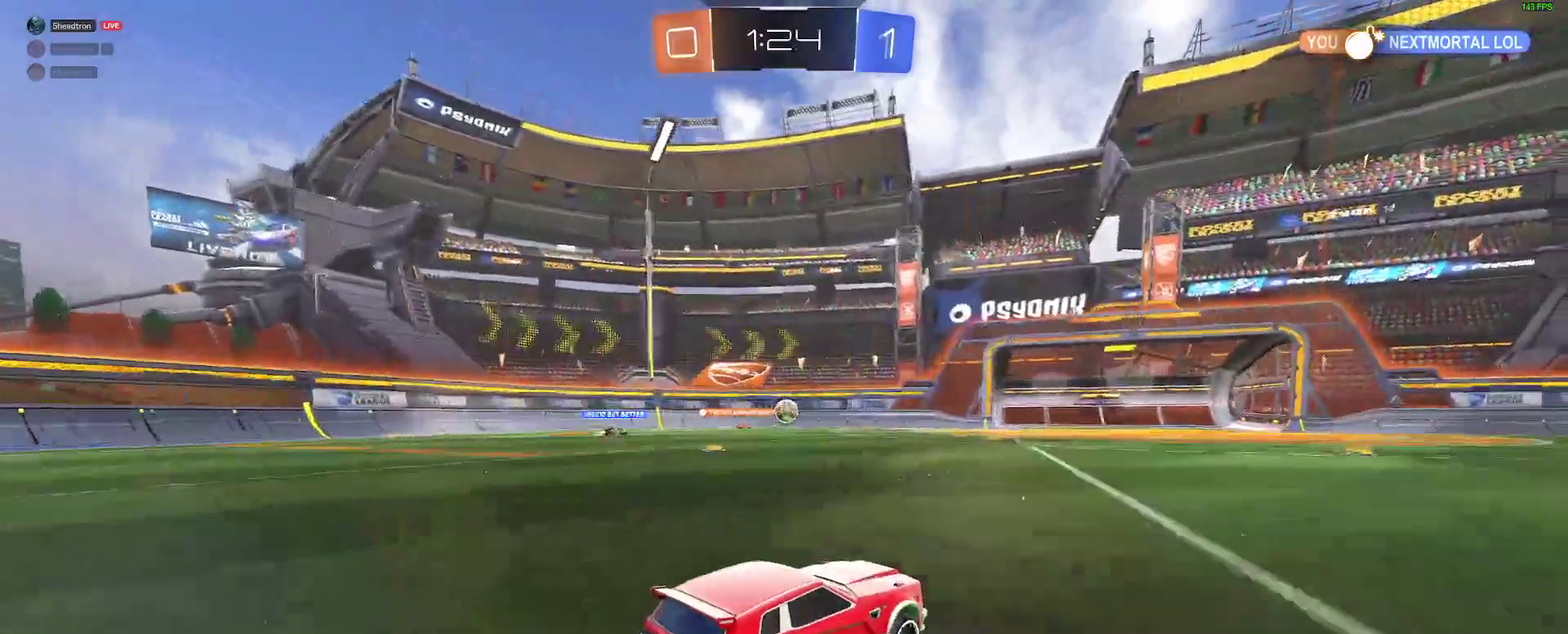
{"buttons": ["R2"], "left_stick": "center", "right_stick": "center", "events": []}
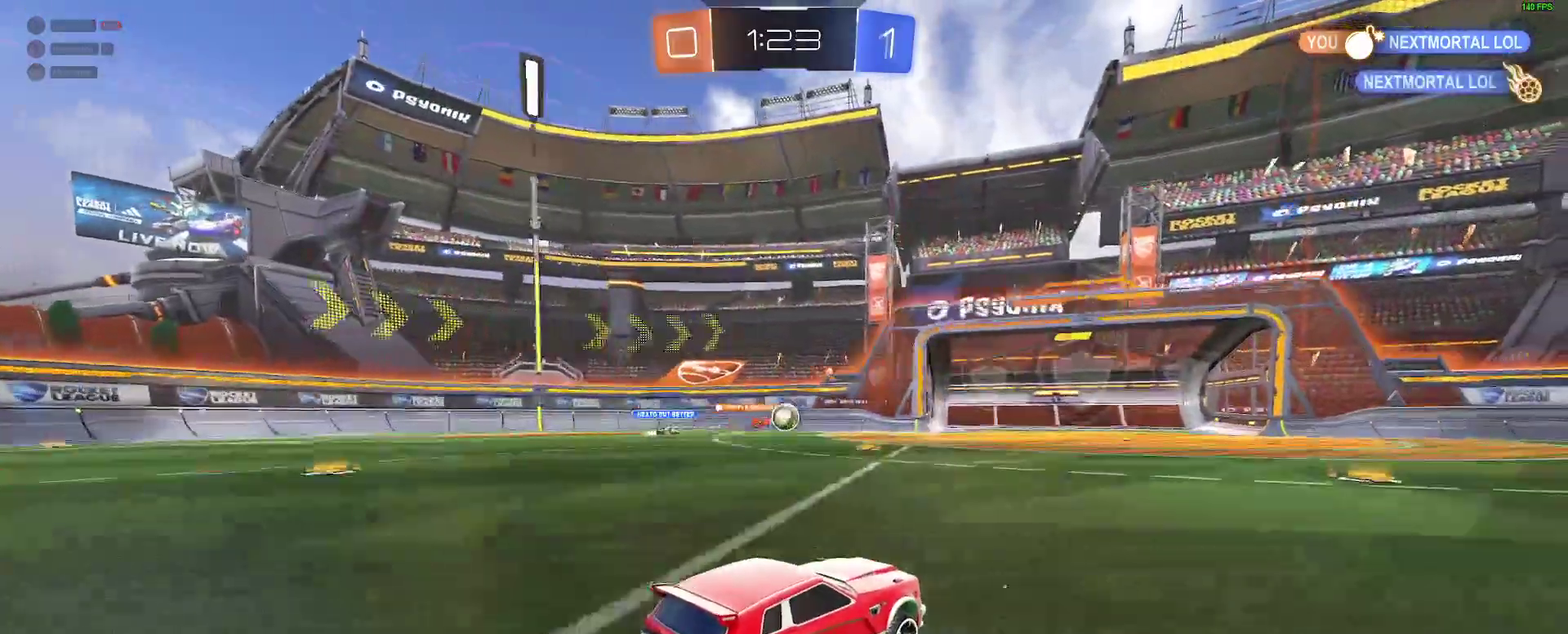
{"buttons": ["R2"], "left_stick": "center", "right_stick": "center", "events": [[67, "left_stick", "right"], [217, "left_stick", "center"], [367, "left_stick", "left"], [450, "left_stick", "center"]]}
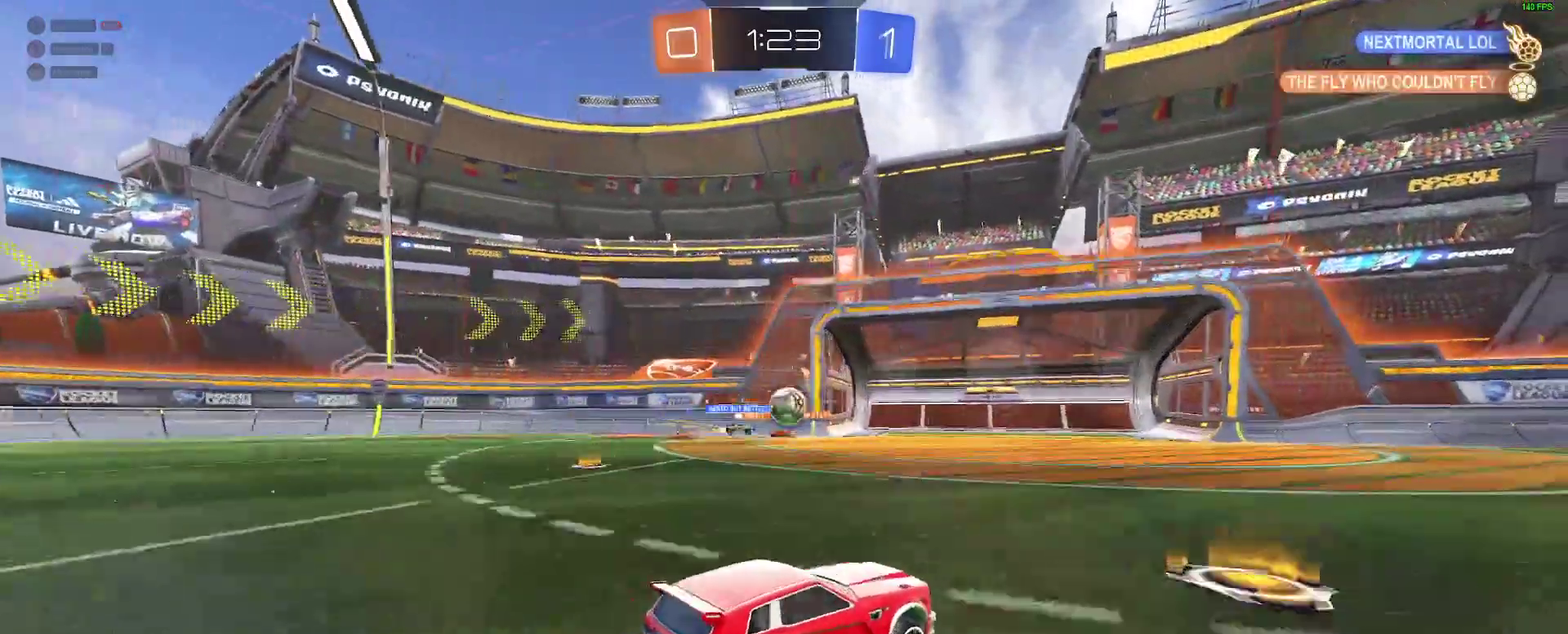
{"buttons": ["R2"], "left_stick": "center", "right_stick": "center", "events": [[33, "left_stick", "right"], [50, "R2", "up"], [333, "R2", "down"], [367, "left_stick", "center"]]}
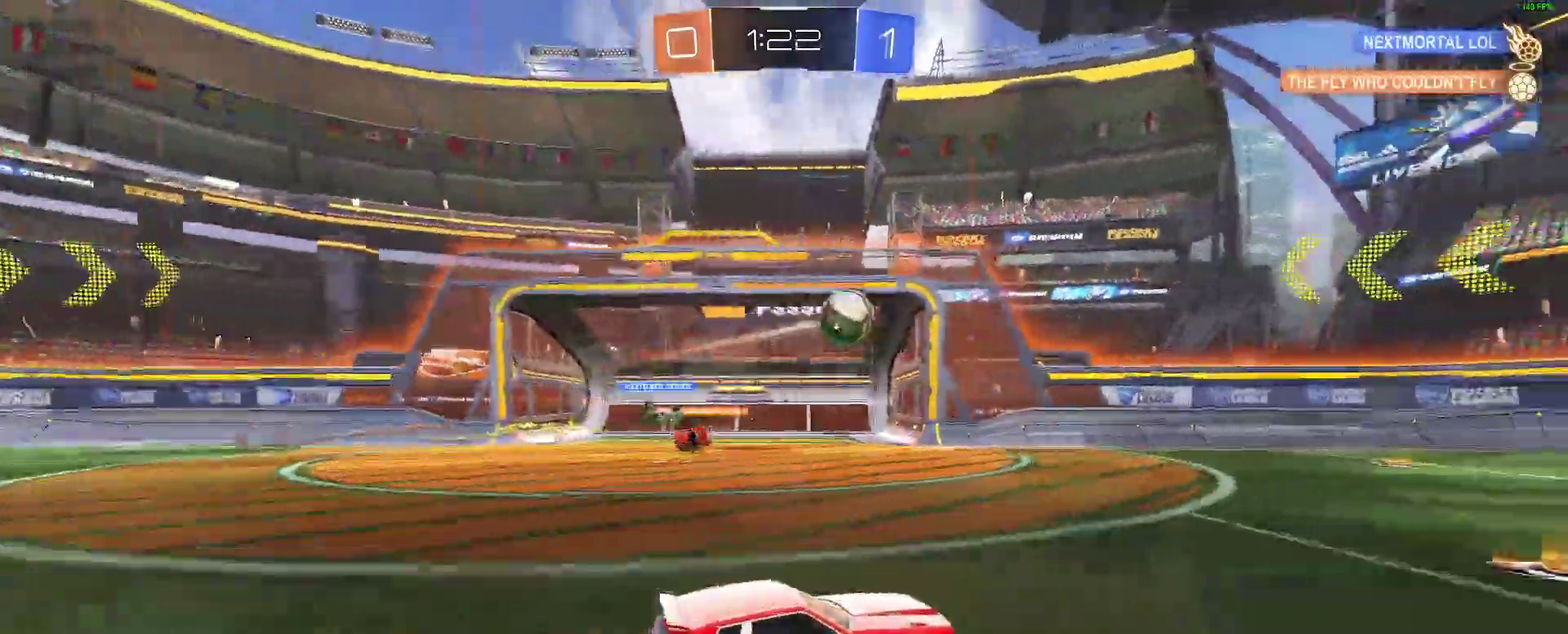
{"buttons": [], "left_stick": "down-left", "right_stick": "center"}
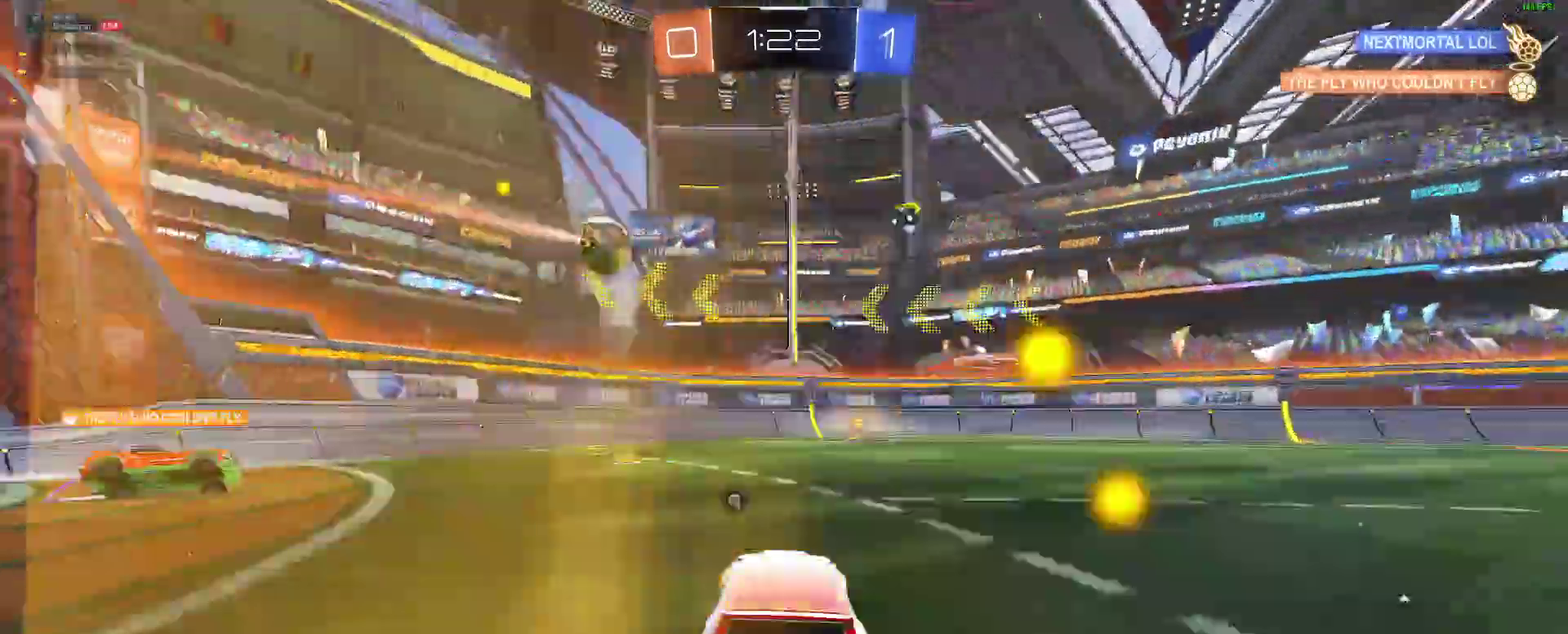
{"buttons": ["R2"], "left_stick": "right", "right_stick": "center"}
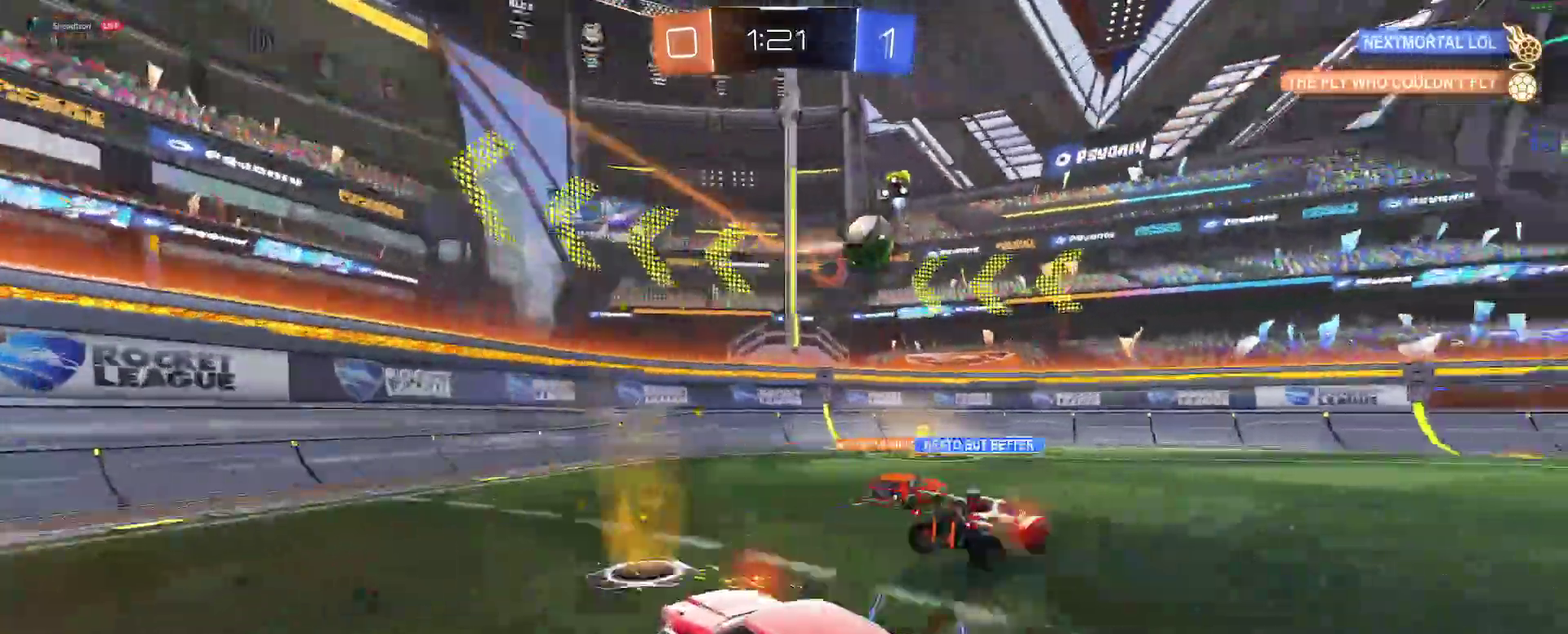
{"buttons": ["R2"], "left_stick": "right", "right_stick": "center", "events": []}
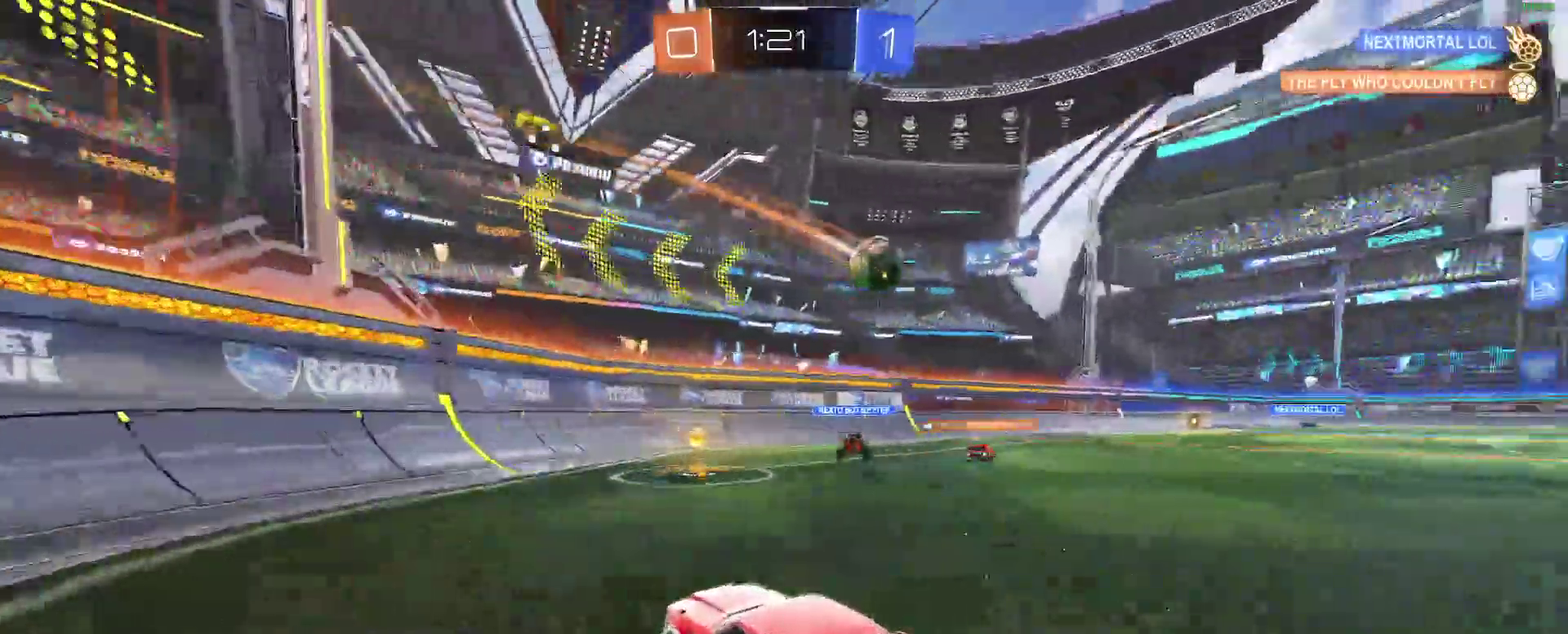
{"buttons": ["B", "R2"], "left_stick": "right", "right_stick": "center", "events": [[33, "B", "down"], [50, "left_stick", "center"], [283, "B", "up"], [283, "left_stick", "right"], [467, "B", "down"]]}
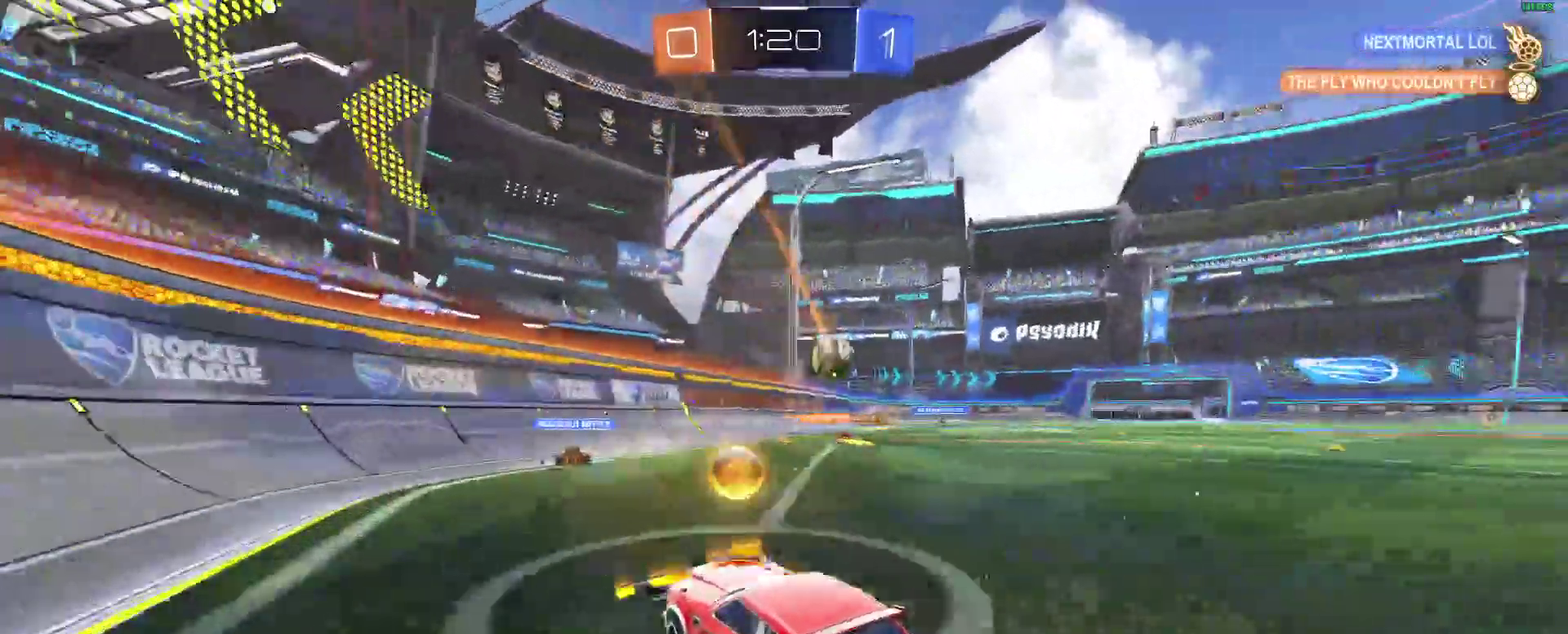
{"buttons": ["B", "R2"], "left_stick": "right", "right_stick": "center", "events": []}
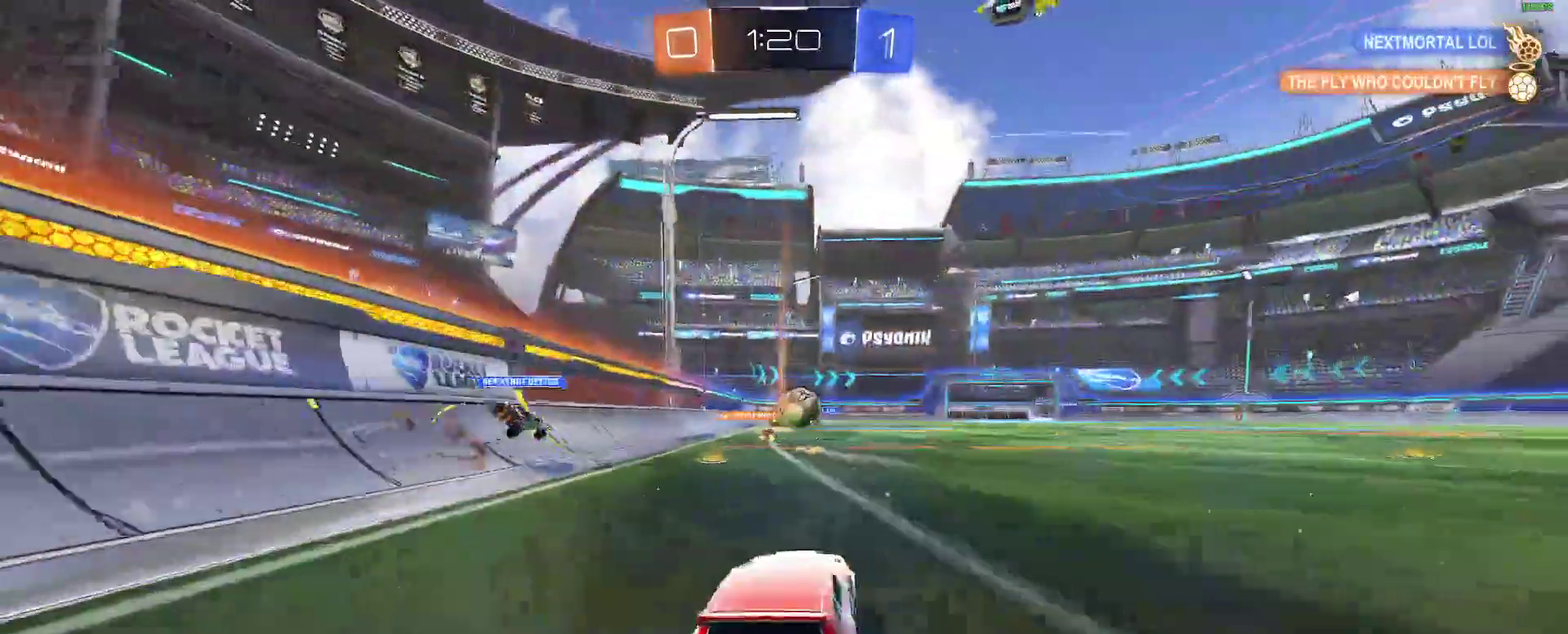
{"buttons": ["R2"], "left_stick": "center", "right_stick": "center", "events": [[133, "left_stick", "center"], [400, "left_stick", "right"], [417, "B", "up"], [450, "left_stick", "center"]]}
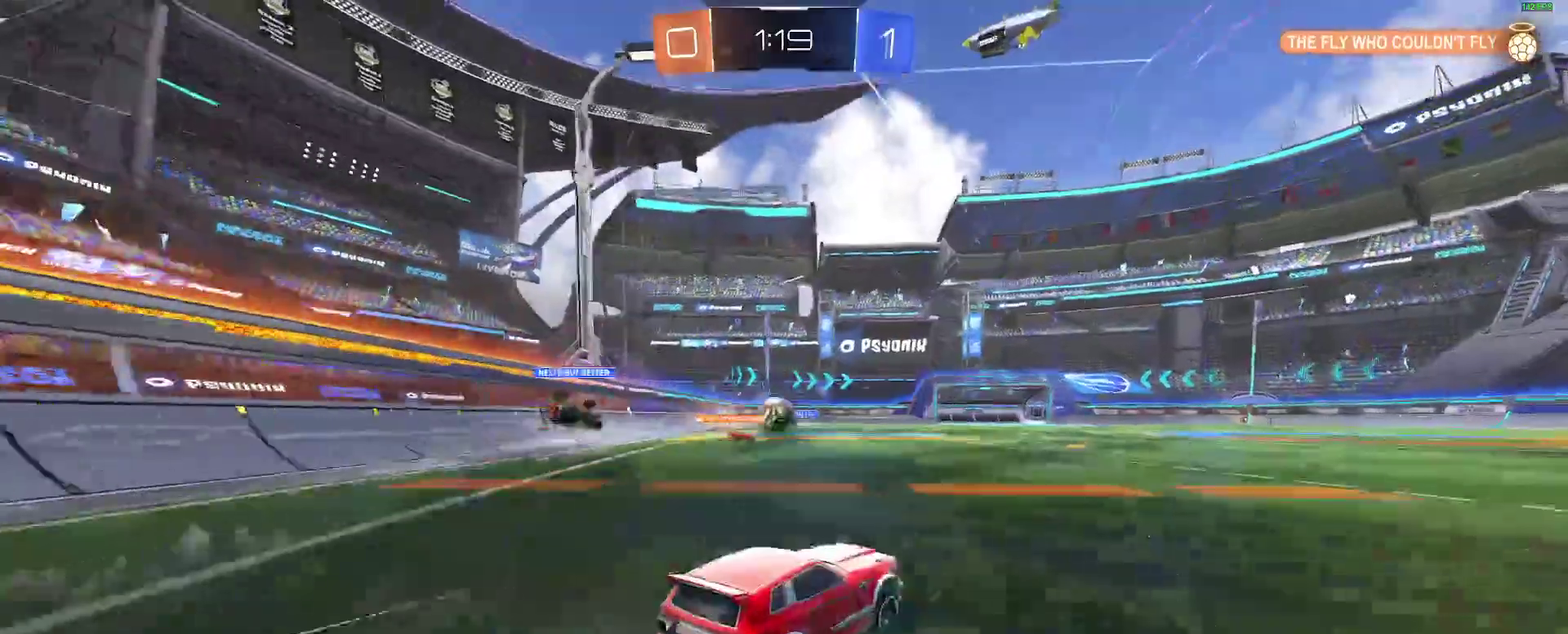
{"buttons": ["R2"], "left_stick": "center", "right_stick": "center", "events": []}
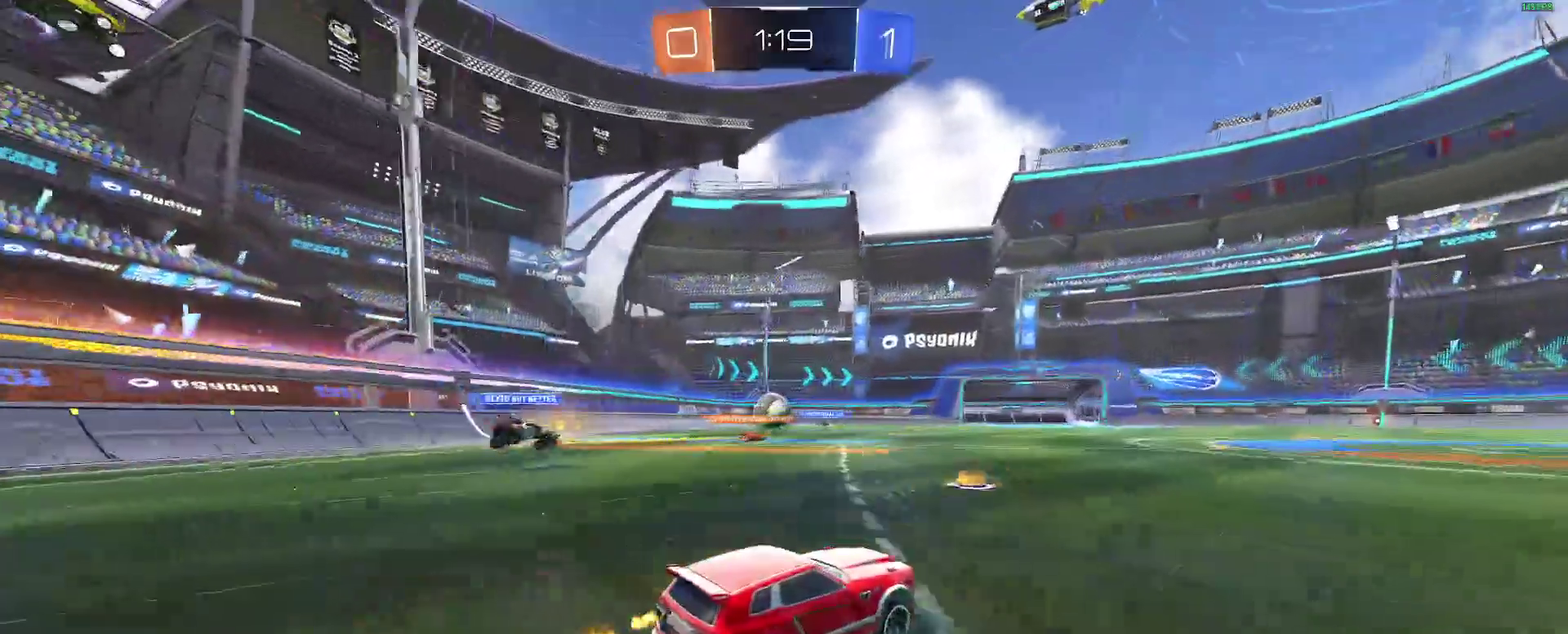
{"buttons": ["R2"], "left_stick": "center", "right_stick": "center", "events": []}